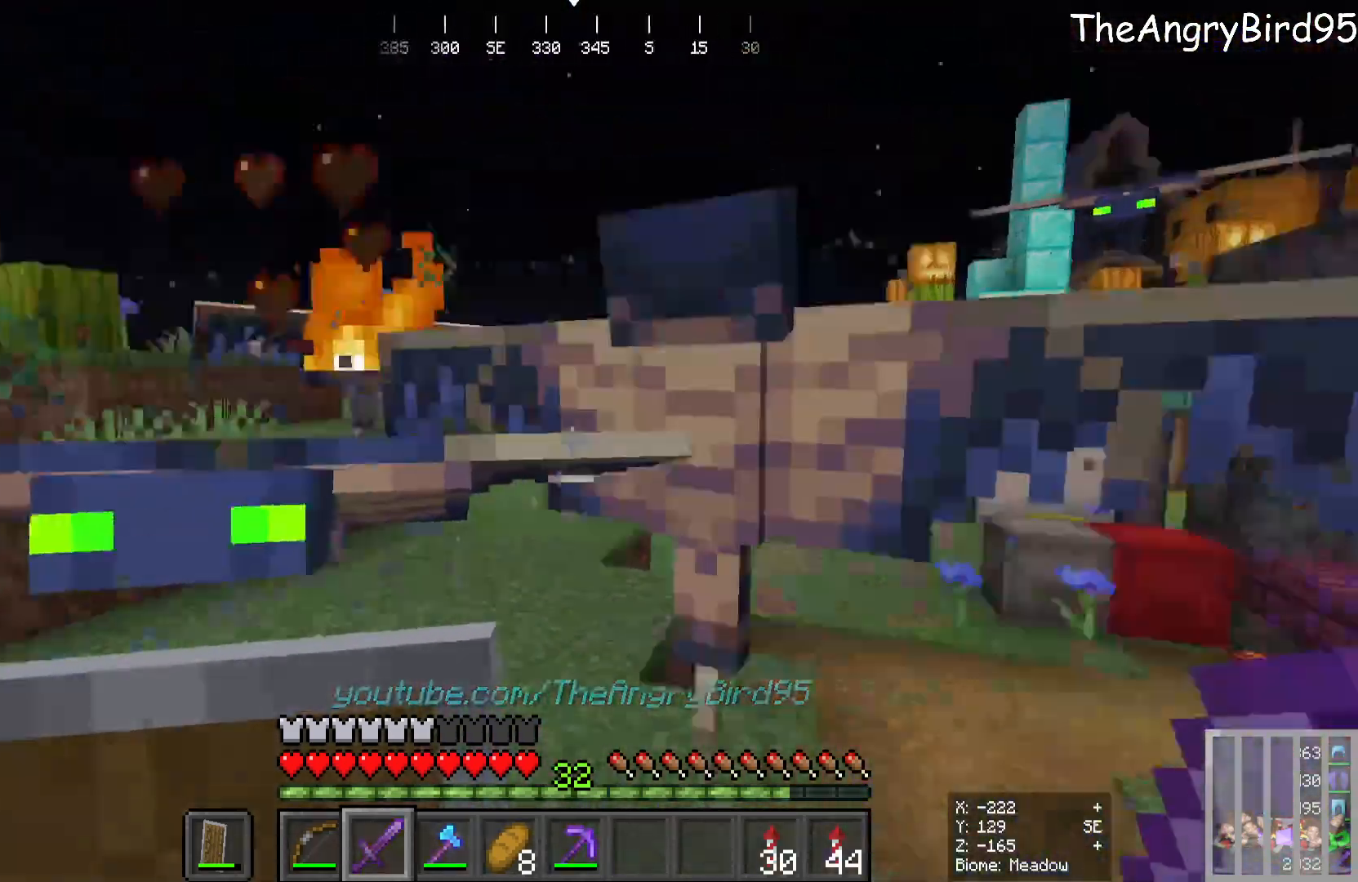
Gameplay with keyboard and mouse; each line is a JSON object with the keys and mouse buttons held at the frame after it. "events" lists presses ("down") and releases ("up") of "a", "d", "s", "w", "mouse_left" and "mouse_right" between this image and that frame as [ms after this image, input, new state], when the widget could be followed in between. "mouse_left", "mouse_right" = the "left", "right" buttons of the "mouse" list. No other keys are recorded. Fast repeated clicks can show as one long hold. Mouse movement is not recorded.
{"keys": [], "mouse": [], "events": [[83, "mouse_left", "down"], [233, "mouse_left", "up"]]}
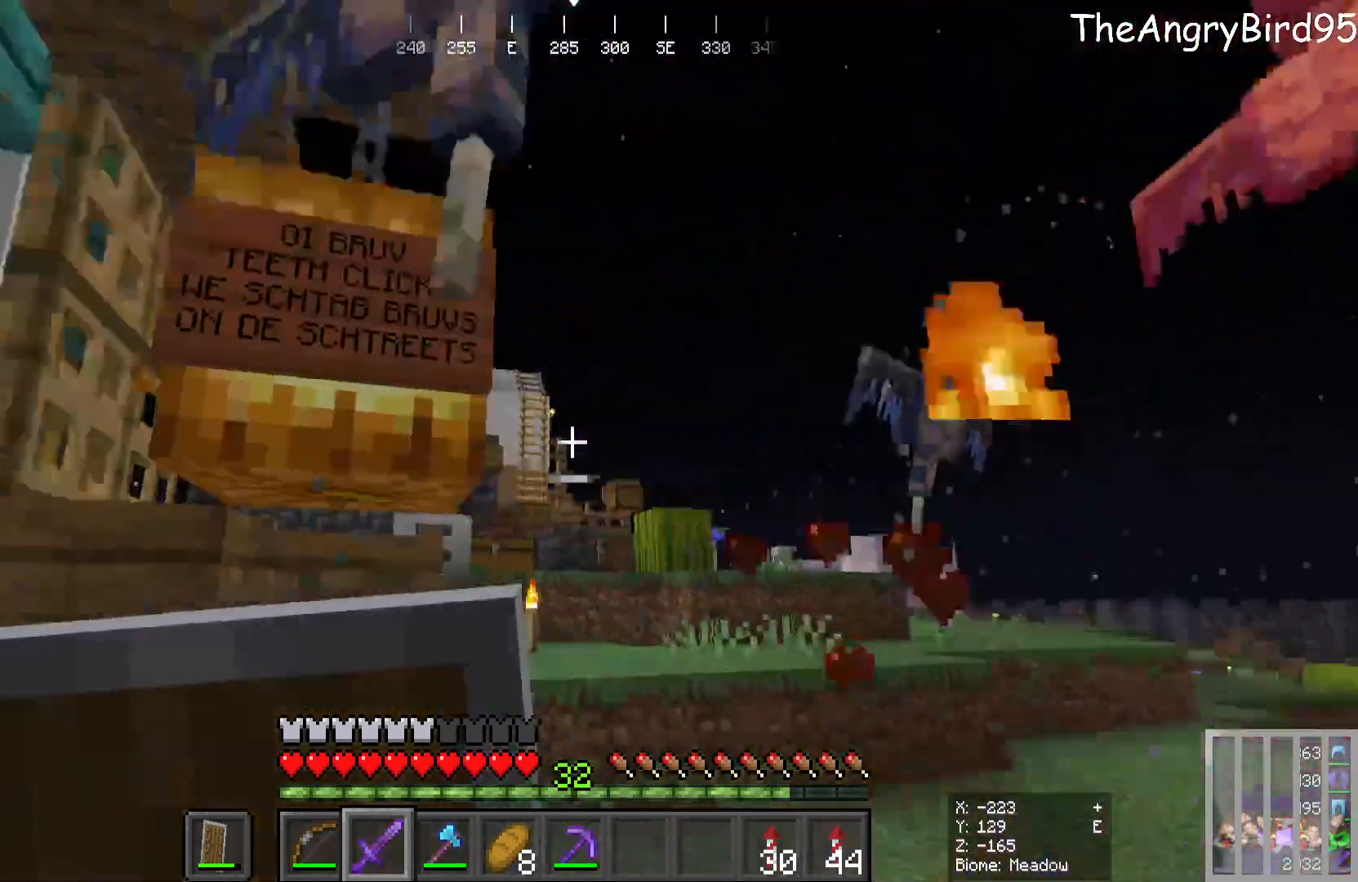
{"keys": ["d"], "mouse": ["left"], "events": [[233, "w", "down"], [400, "d", "down"], [400, "mouse_left", "down"], [450, "w", "up"]]}
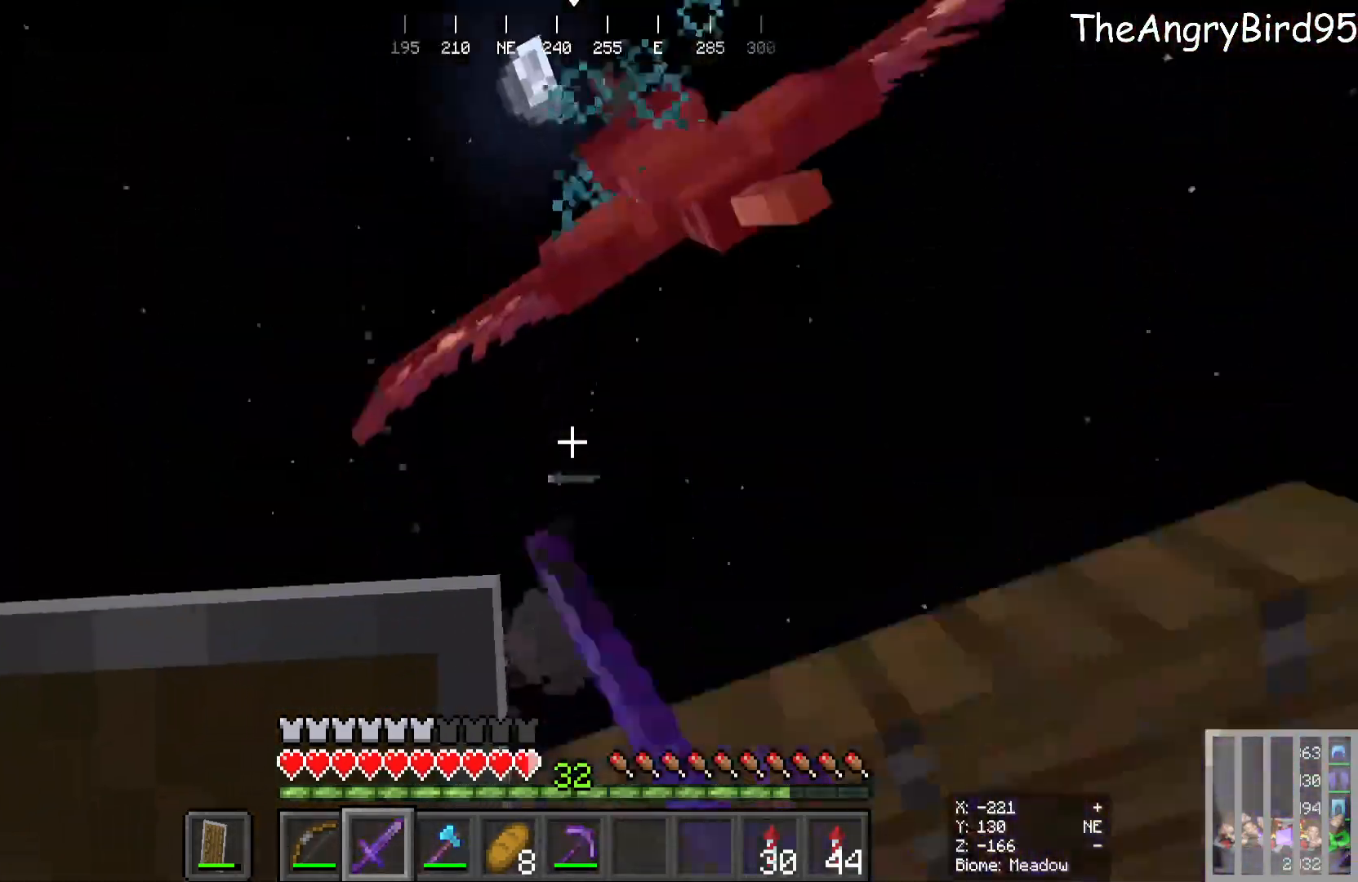
{"keys": [], "mouse": [], "events": [[16, "s", "down"], [33, "mouse_left", "up"], [283, "s", "up"], [416, "d", "up"]]}
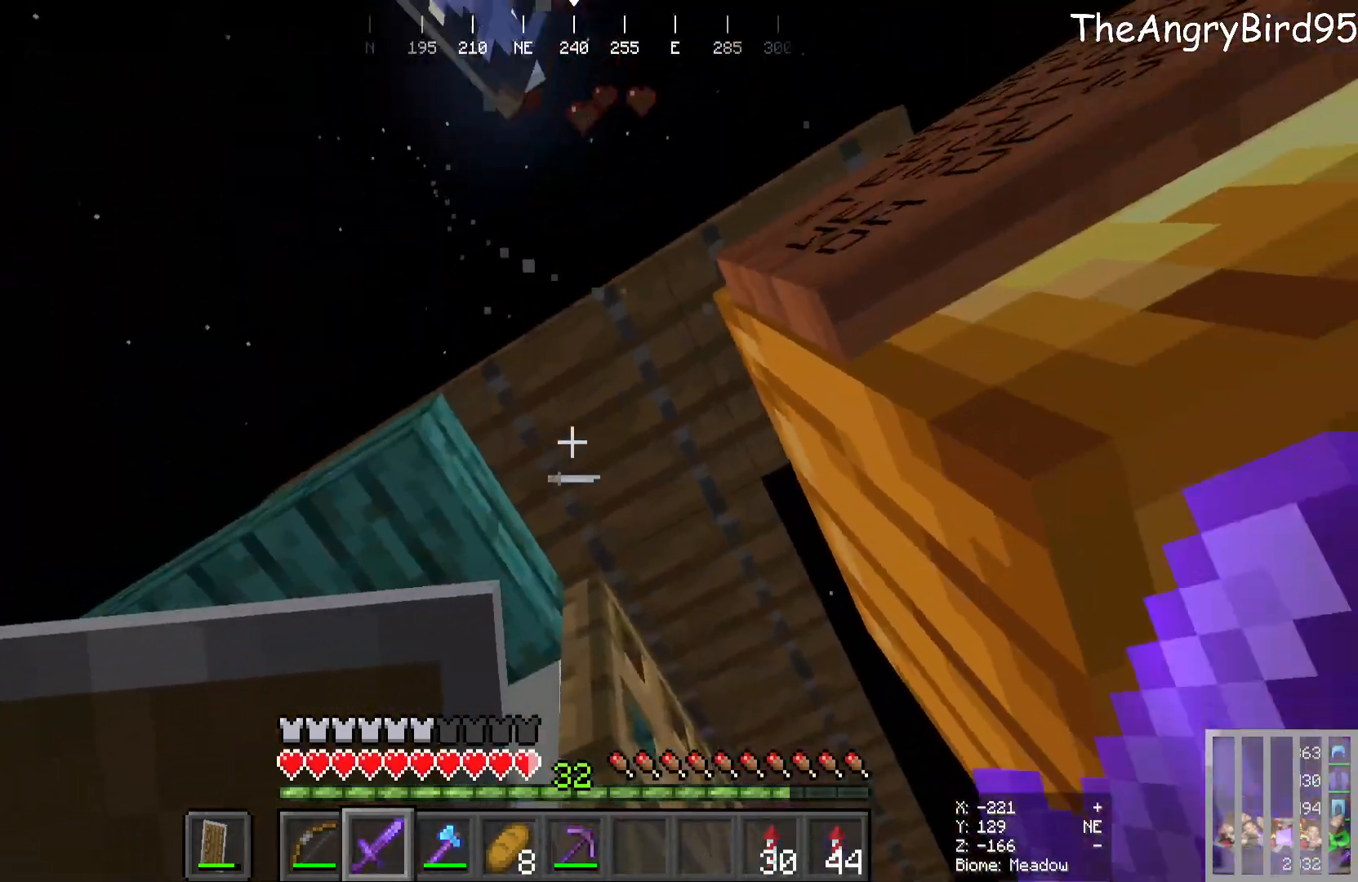
{"keys": ["s"], "mouse": [], "events": [[83, "s", "down"]]}
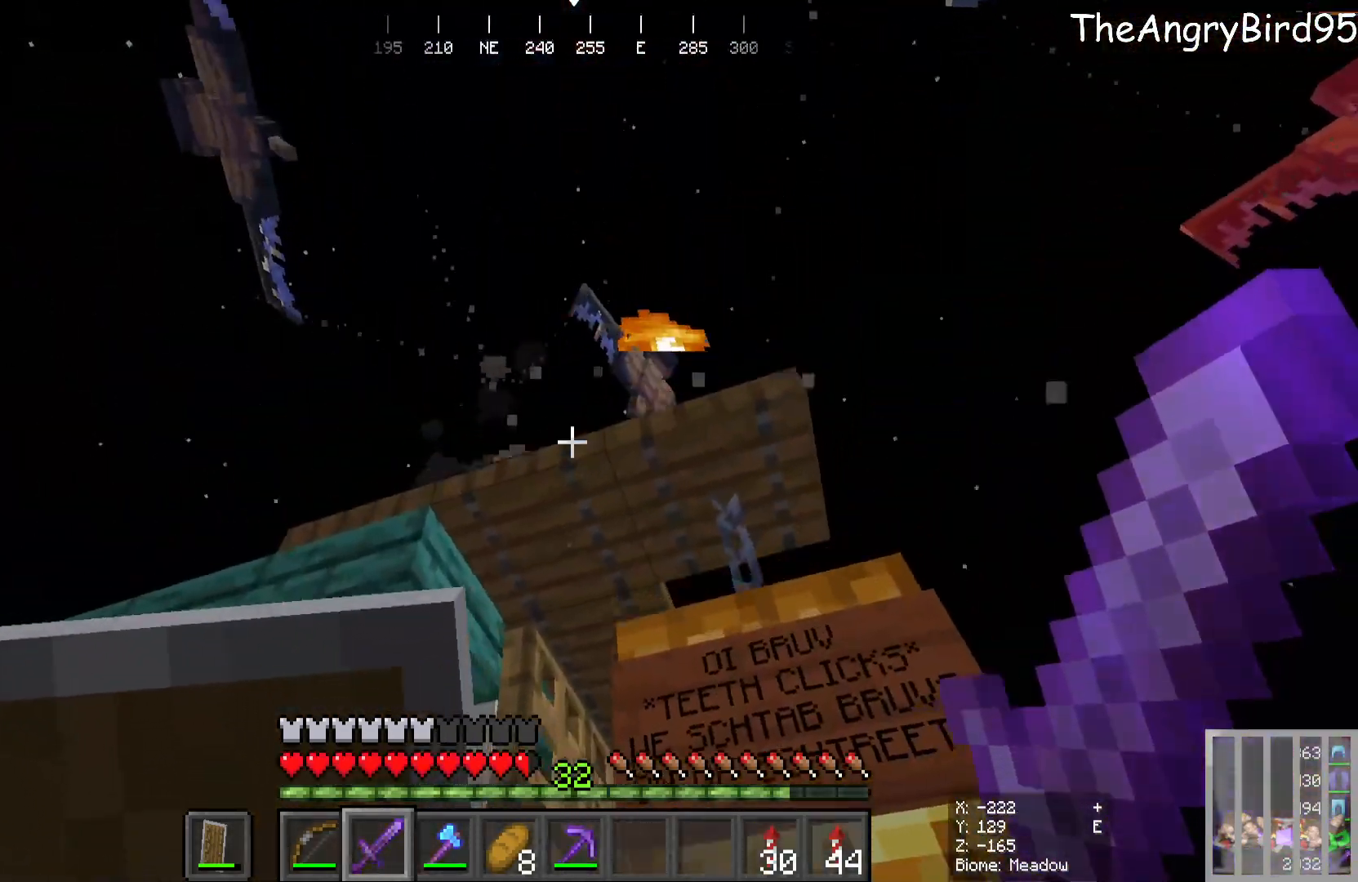
{"keys": [], "mouse": [], "events": [[250, "s", "up"]]}
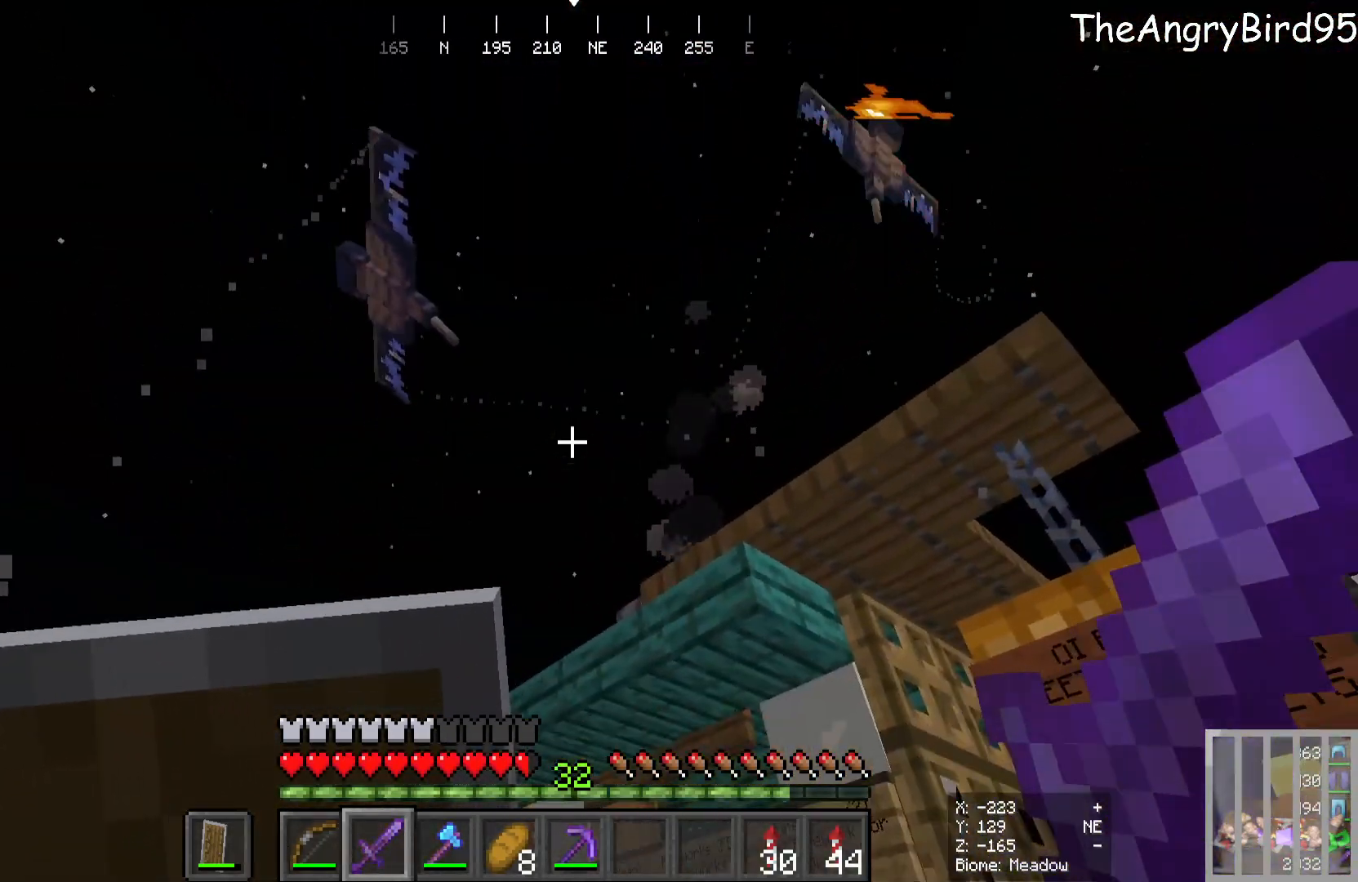
{"keys": ["w"], "mouse": [], "events": [[300, "w", "down"]]}
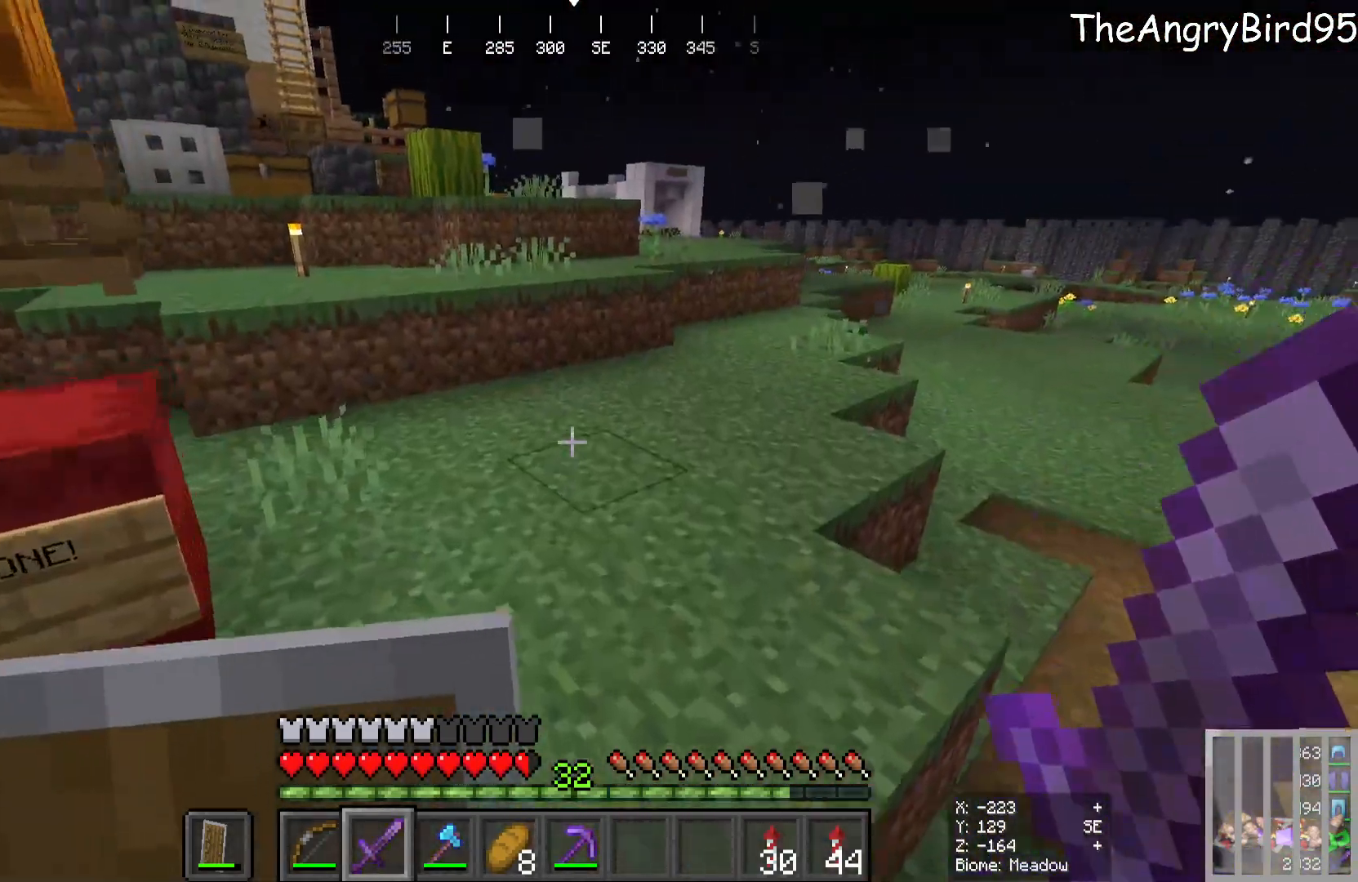
{"keys": ["a", "w"], "mouse": [], "events": [[483, "a", "down"]]}
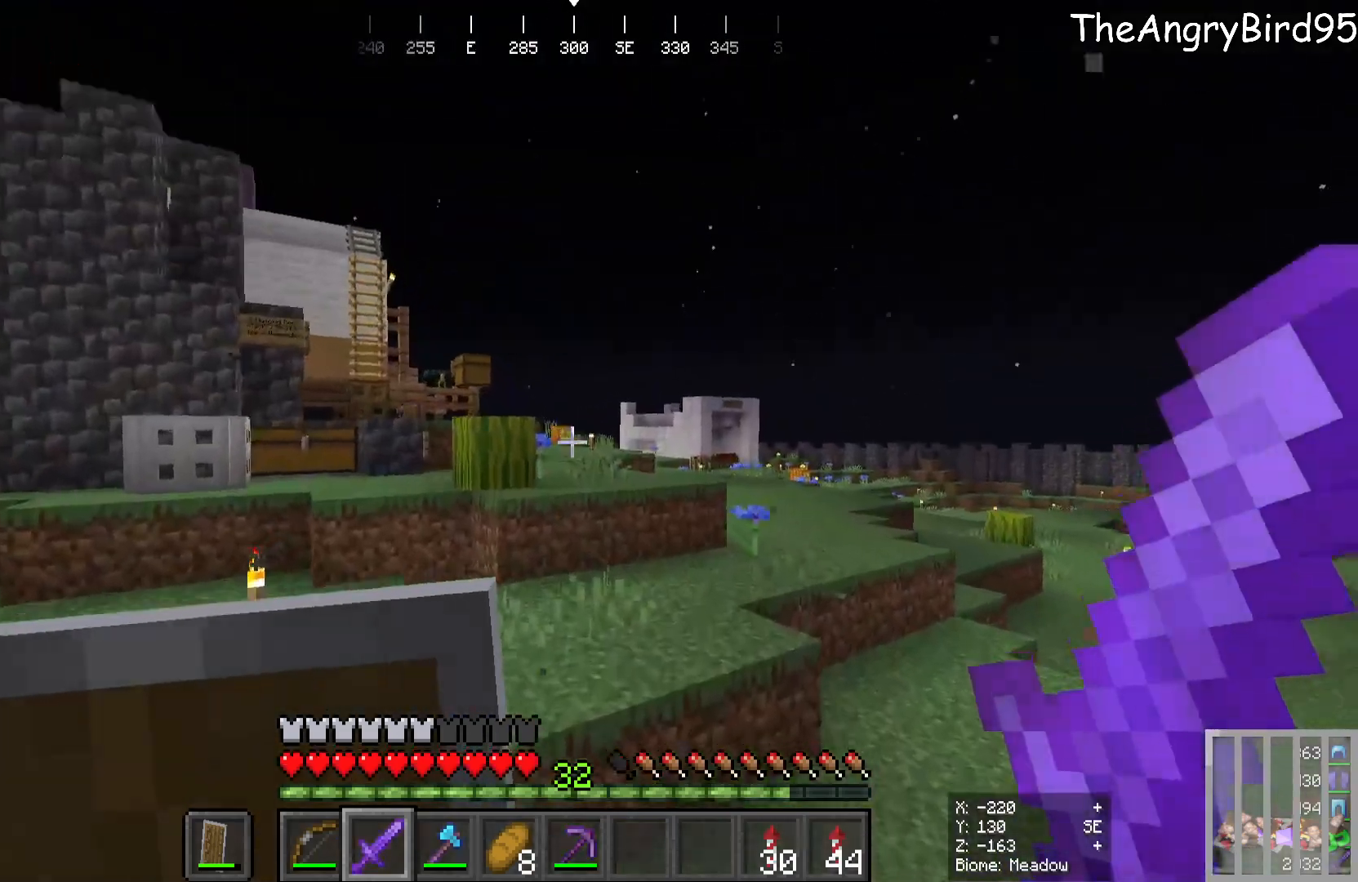
{"keys": ["a", "w"], "mouse": [], "events": []}
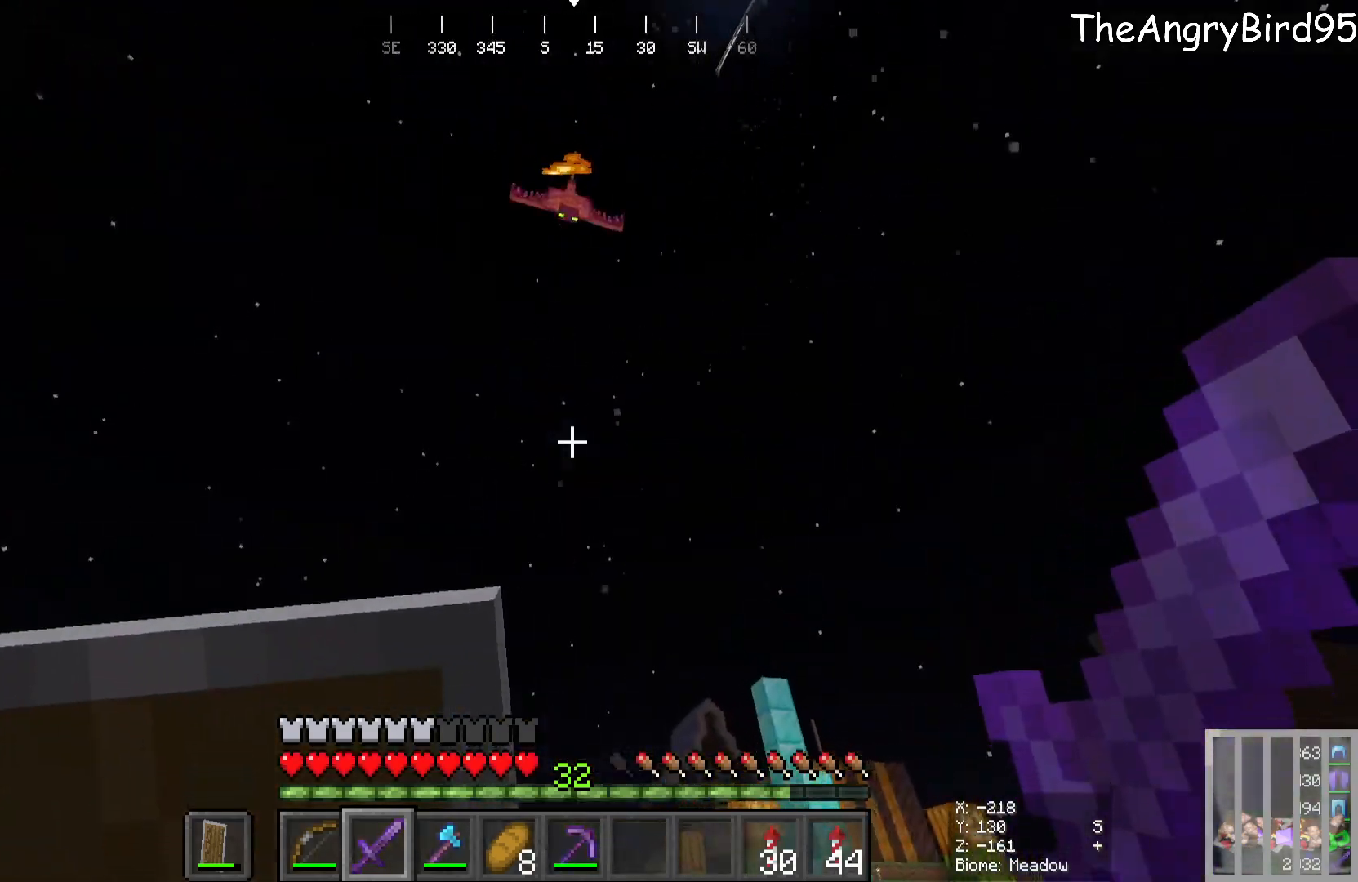
{"keys": ["a", "s"], "mouse": [], "events": [[150, "w", "up"], [366, "s", "down"]]}
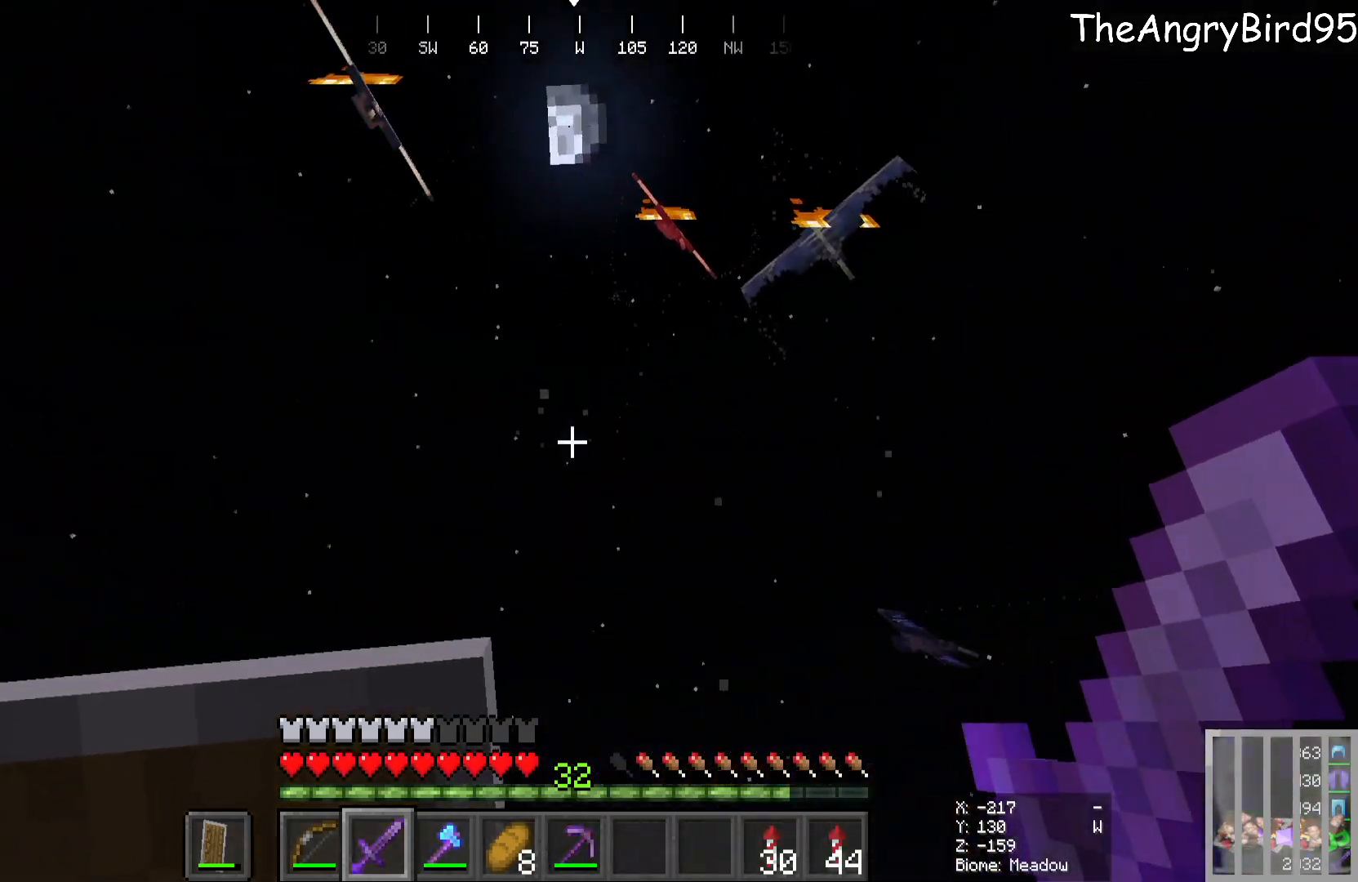
{"keys": ["s"], "mouse": []}
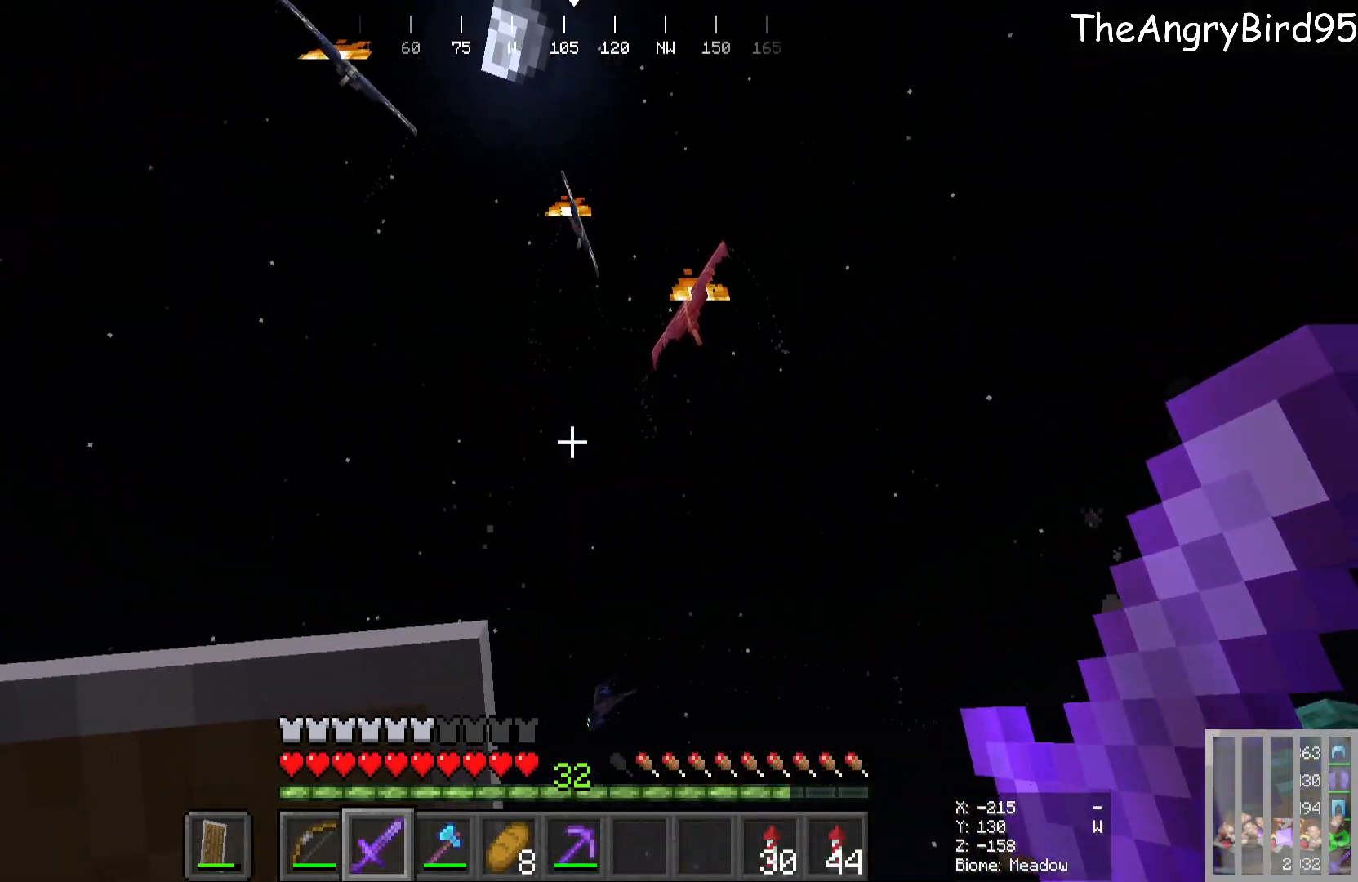
{"keys": [], "mouse": [], "events": [[50, "s", "up"]]}
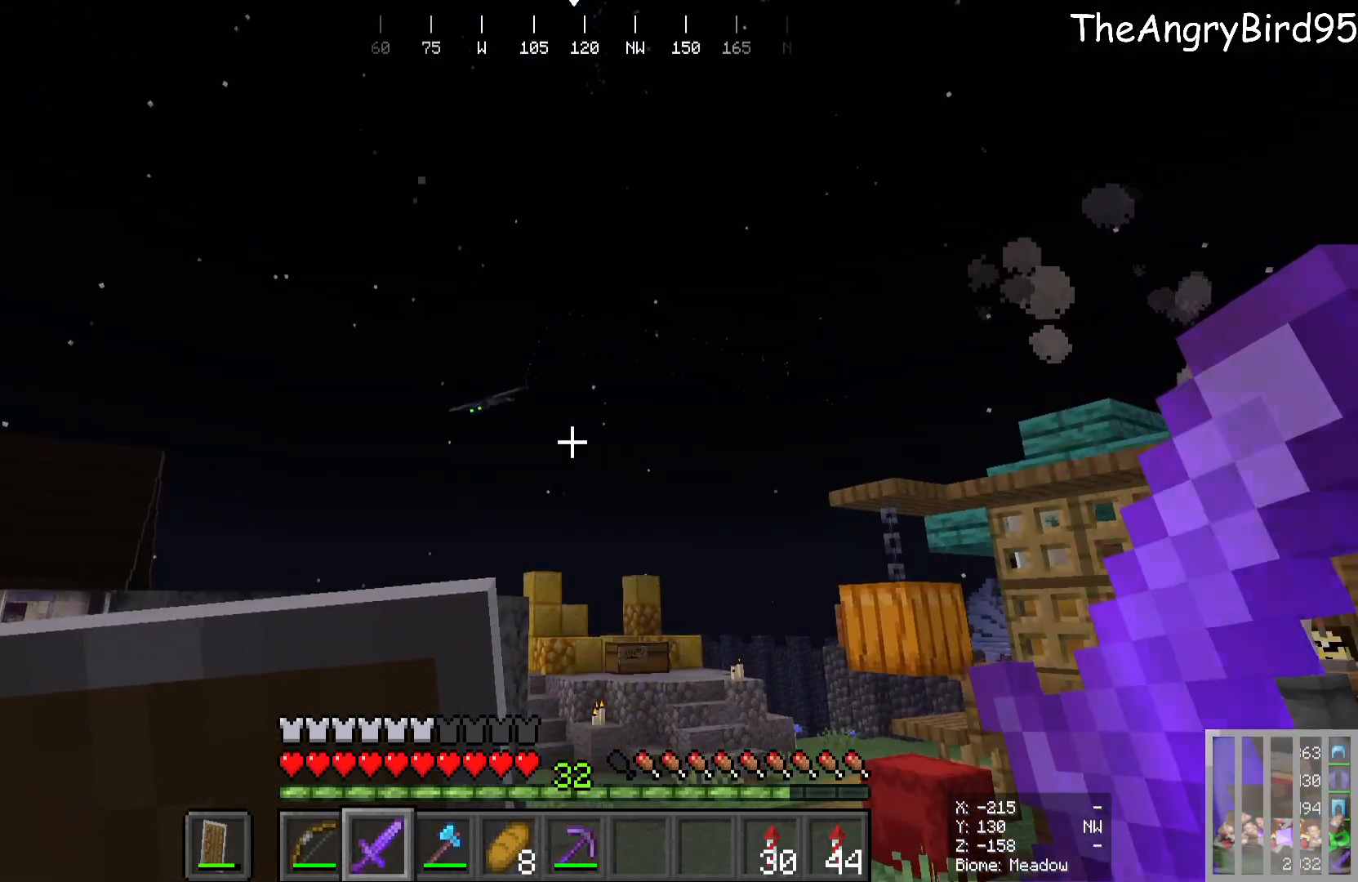
{"keys": [], "mouse": [], "events": []}
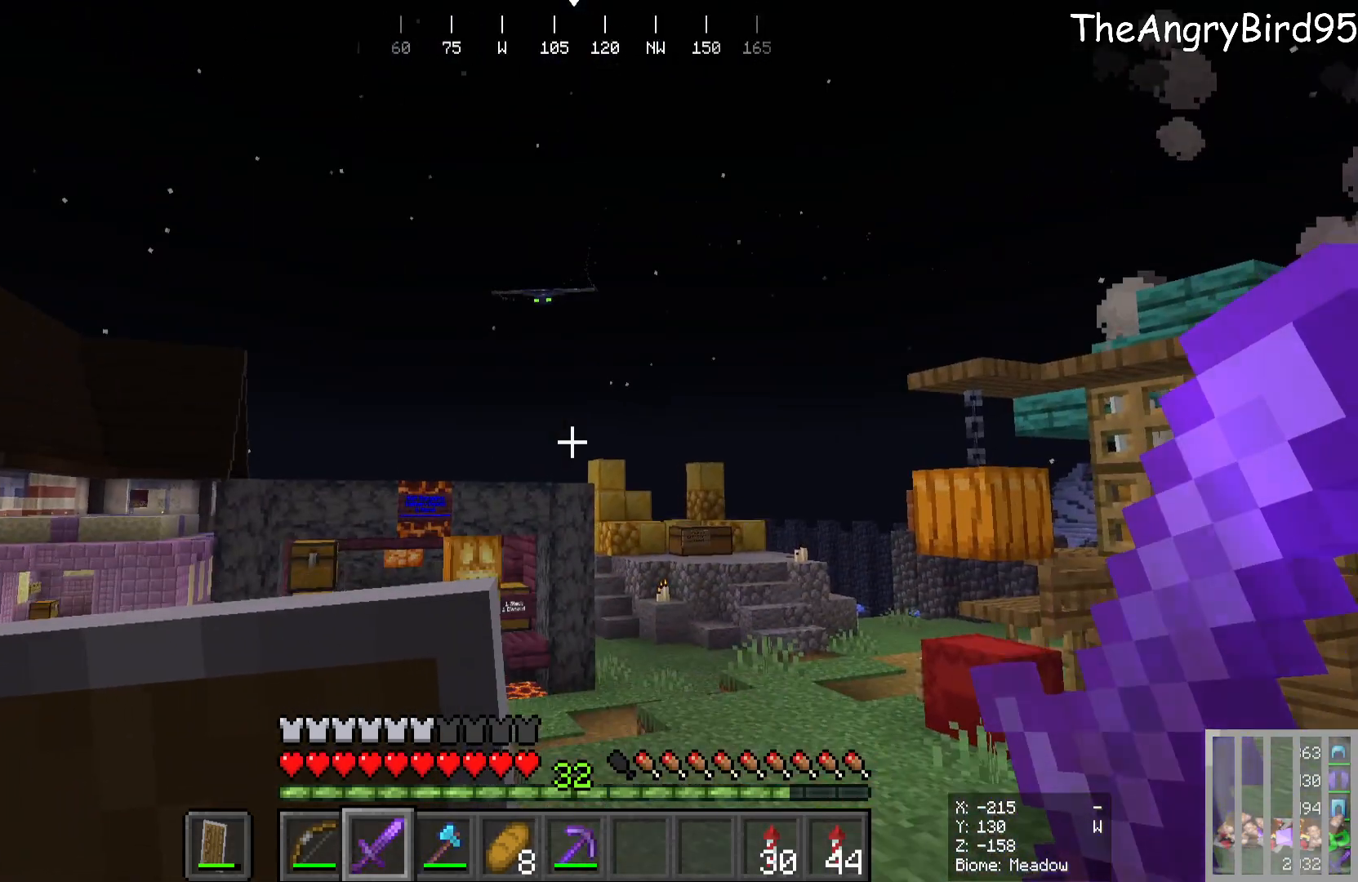
{"keys": ["d", "w"], "mouse": [], "events": [[433, "d", "down"], [483, "w", "down"]]}
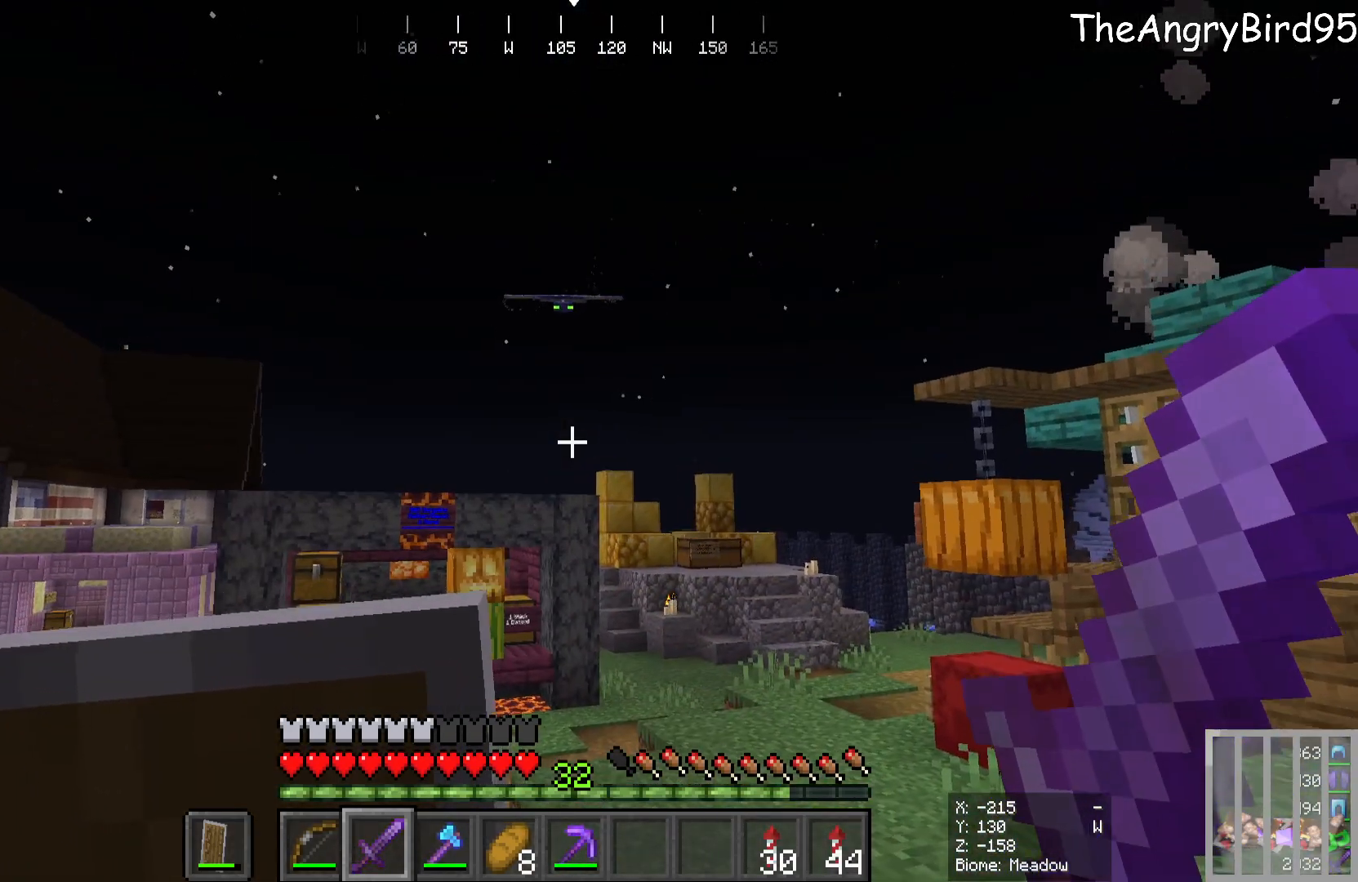
{"keys": ["d", "w"], "mouse": [], "events": []}
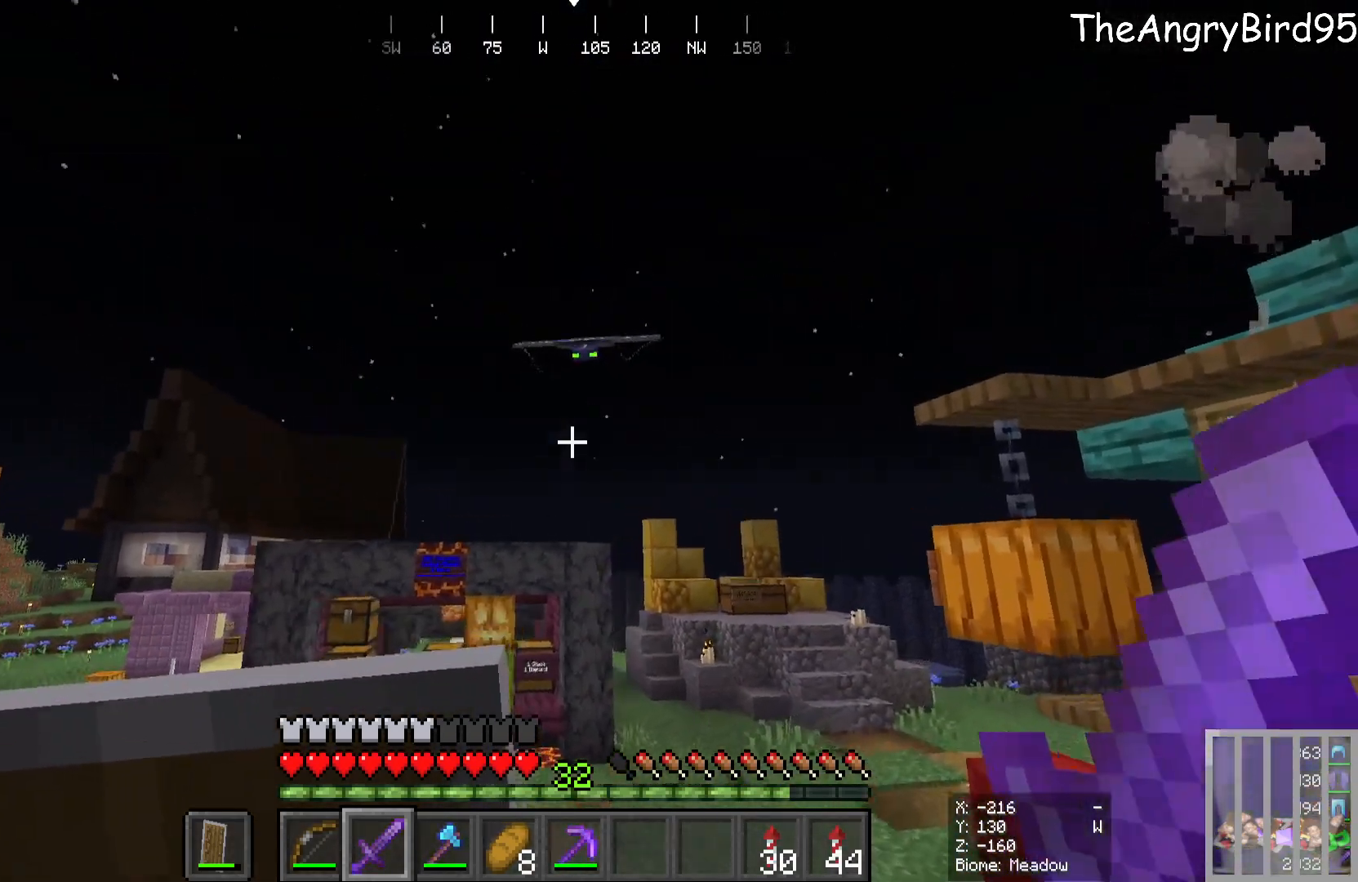
{"keys": [], "mouse": [], "events": [[16, "w", "up"], [150, "d", "up"]]}
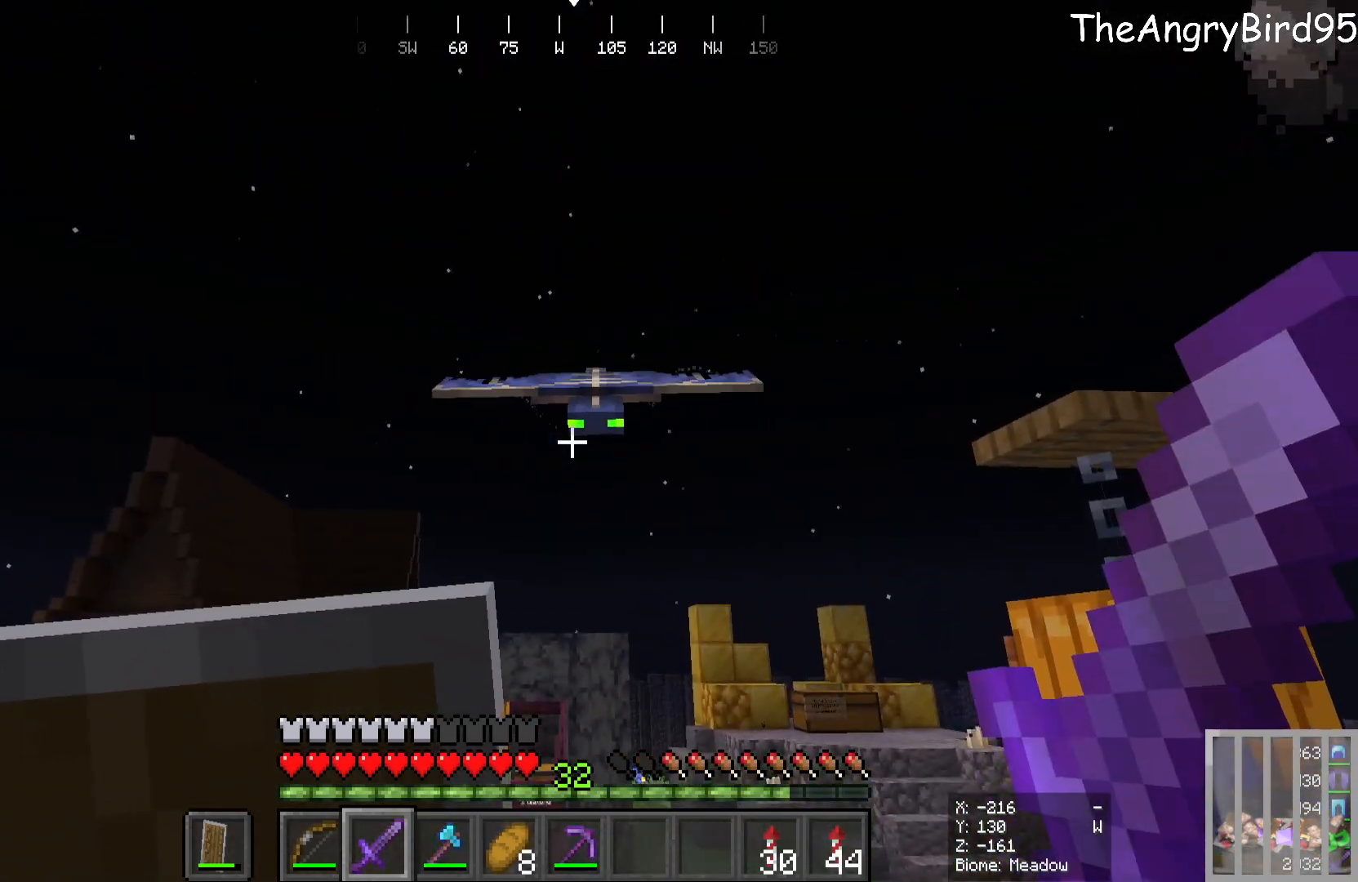
{"keys": ["s"], "mouse": [], "events": [[316, "mouse_left", "down"], [333, "s", "down"], [500, "mouse_left", "up"]]}
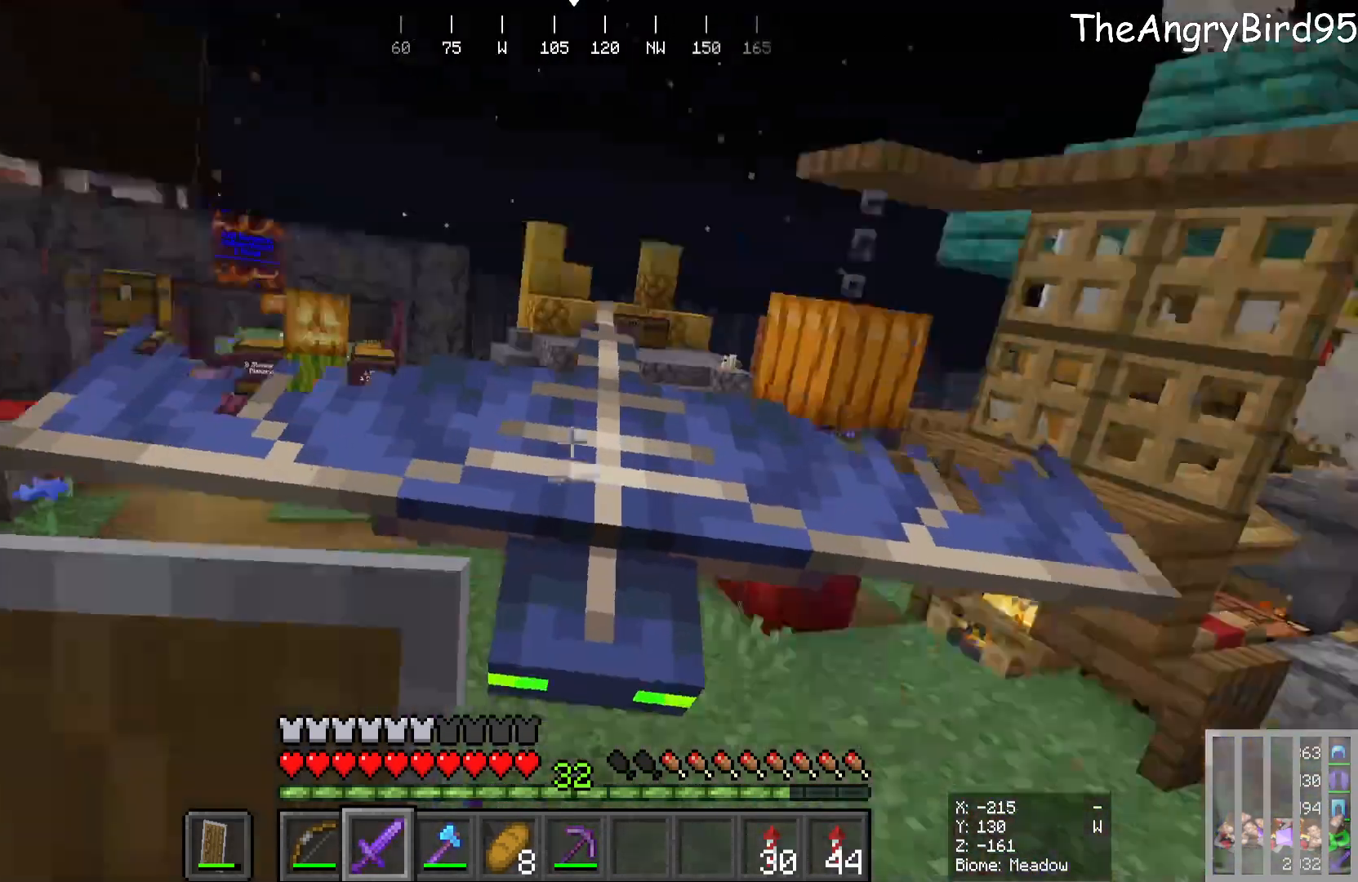
{"keys": [], "mouse": [], "events": [[83, "s", "up"]]}
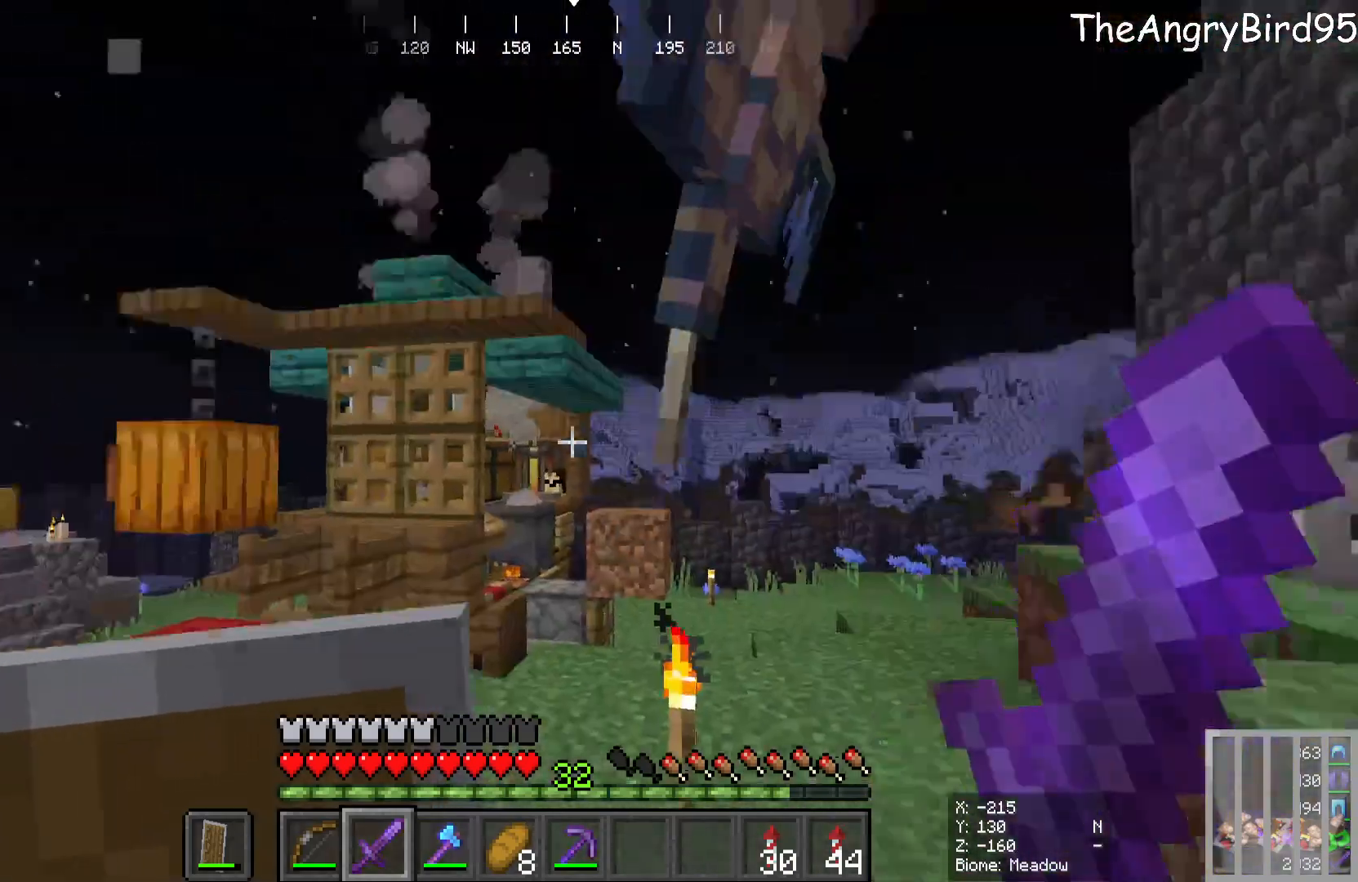
{"keys": [], "mouse": [], "events": [[83, "mouse_left", "down"], [166, "d", "down"], [233, "mouse_left", "up"], [366, "d", "up"]]}
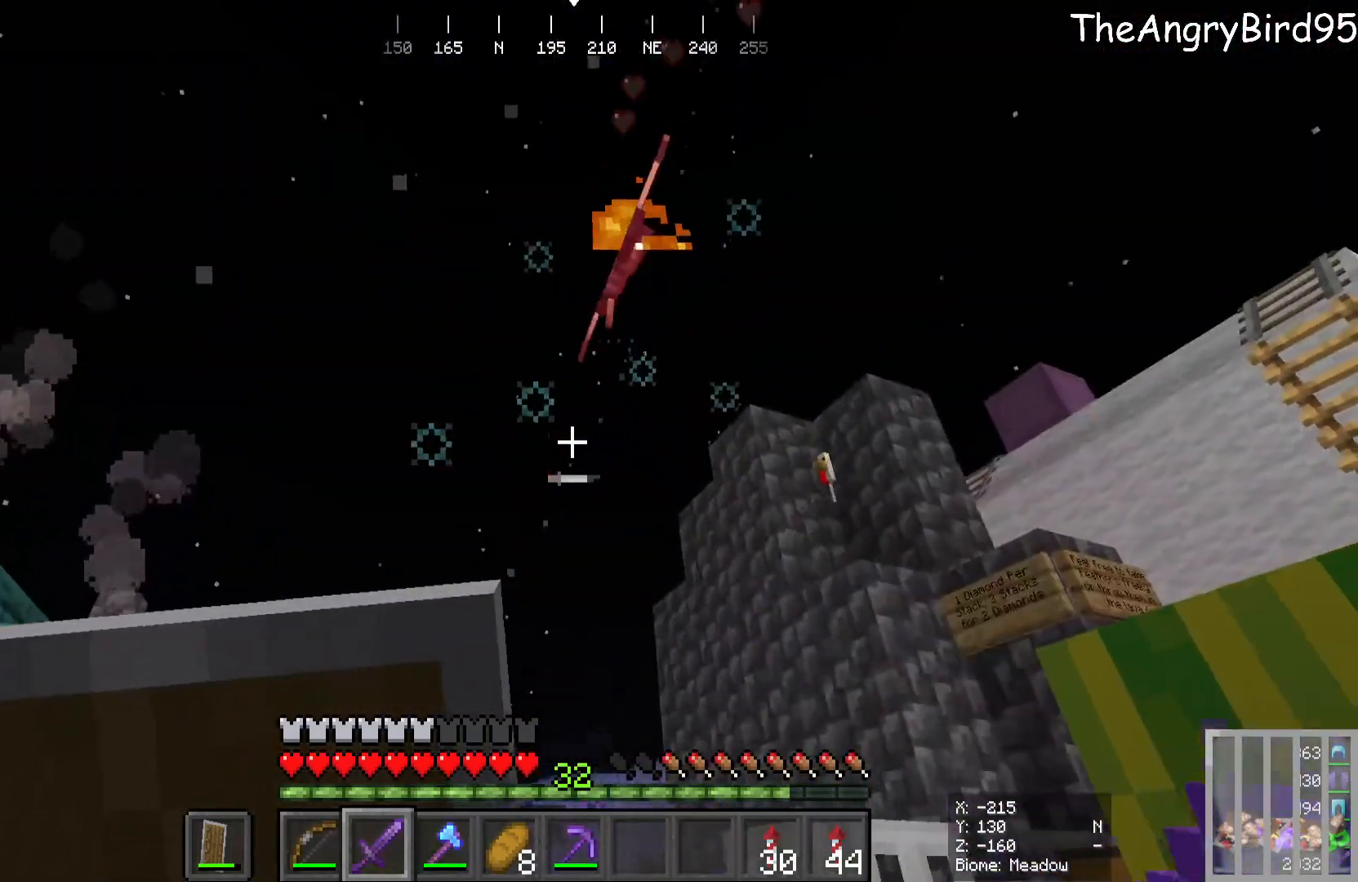
{"keys": ["d", "w"], "mouse": [], "events": [[416, "w", "down"], [433, "d", "down"]]}
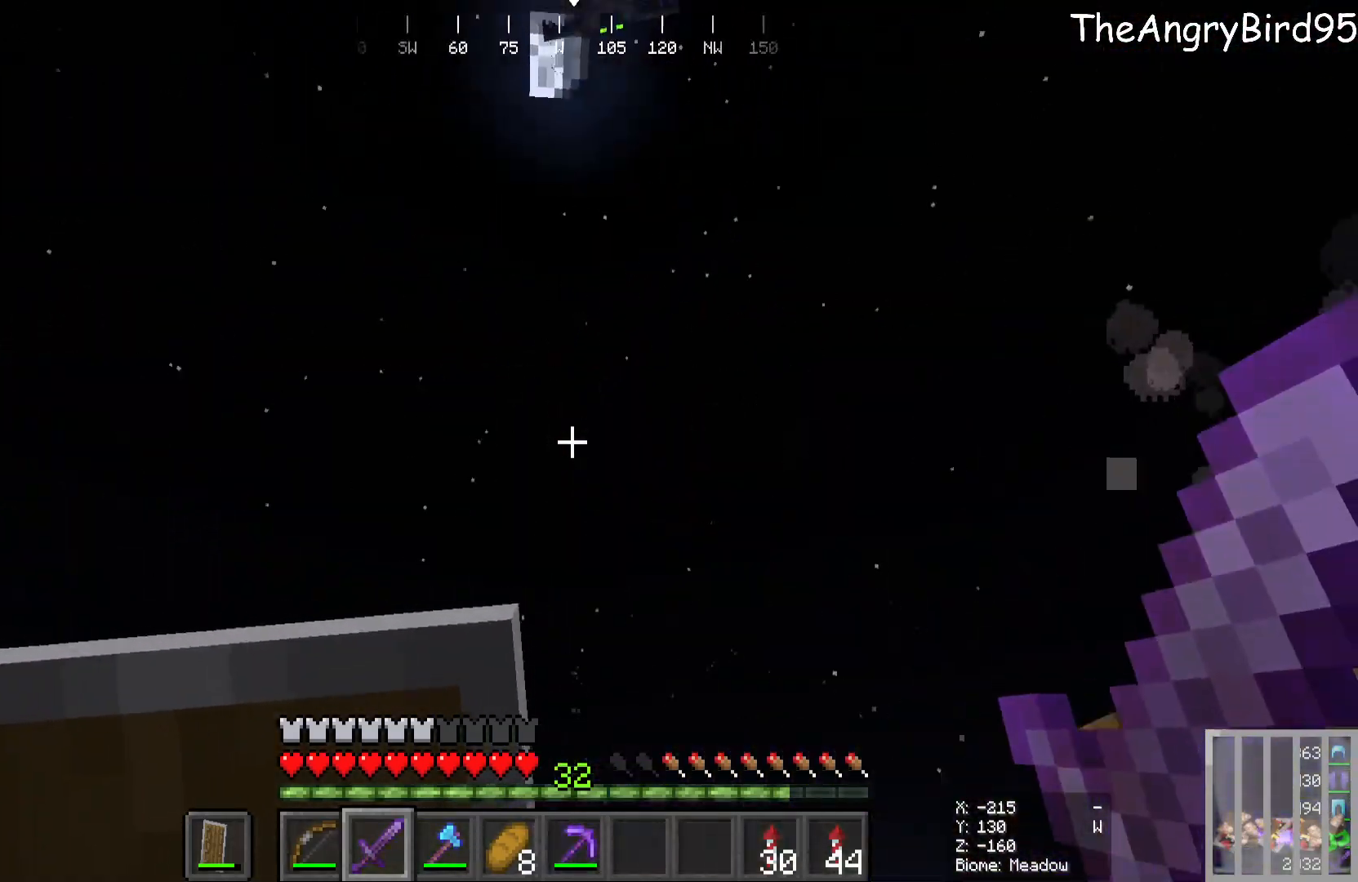
{"keys": [], "mouse": []}
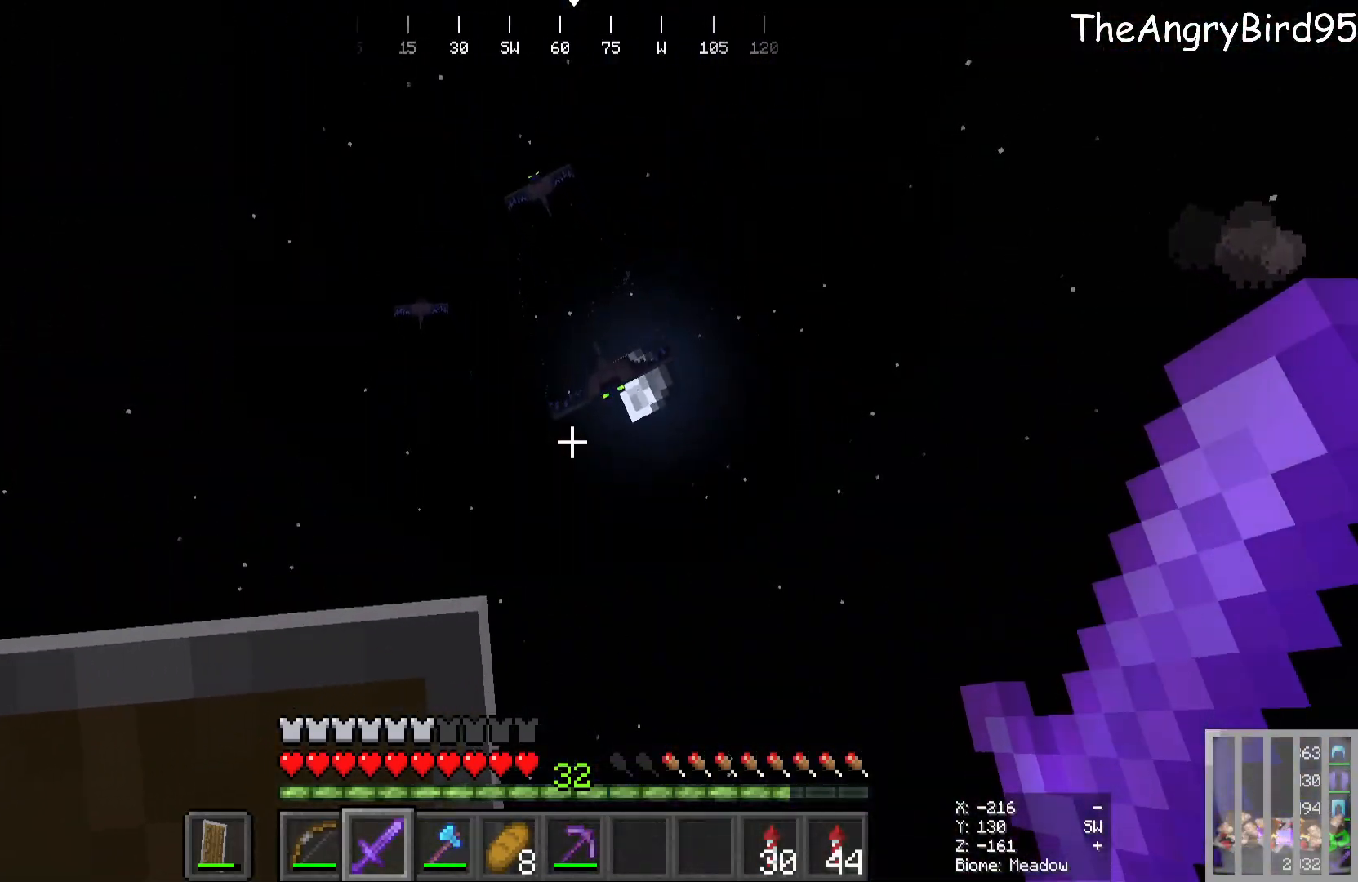
{"keys": ["d", "w"], "mouse": [], "events": [[216, "d", "down"], [350, "w", "down"]]}
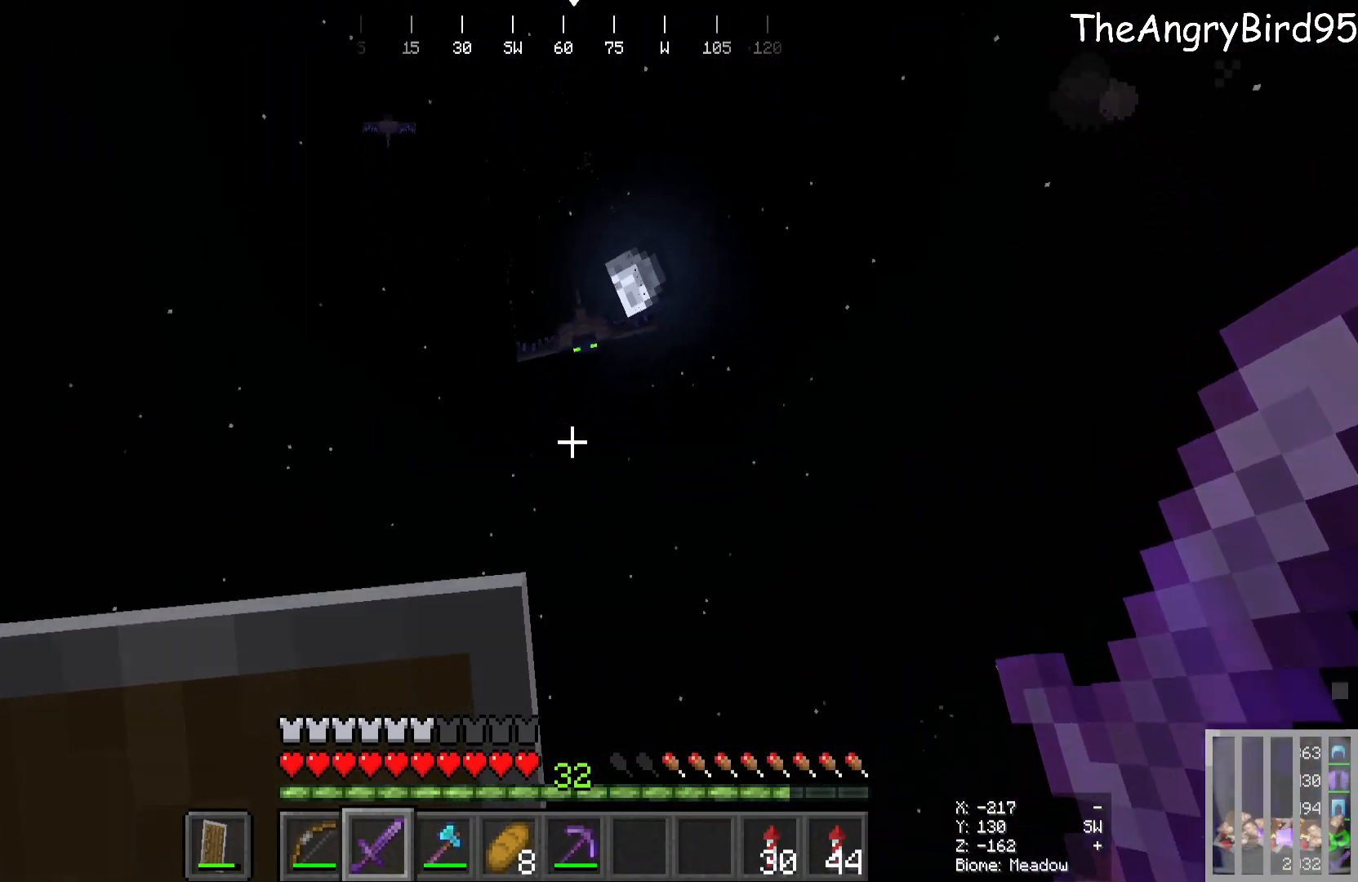
{"keys": [], "mouse": [], "events": [[83, "w", "up"], [100, "d", "up"]]}
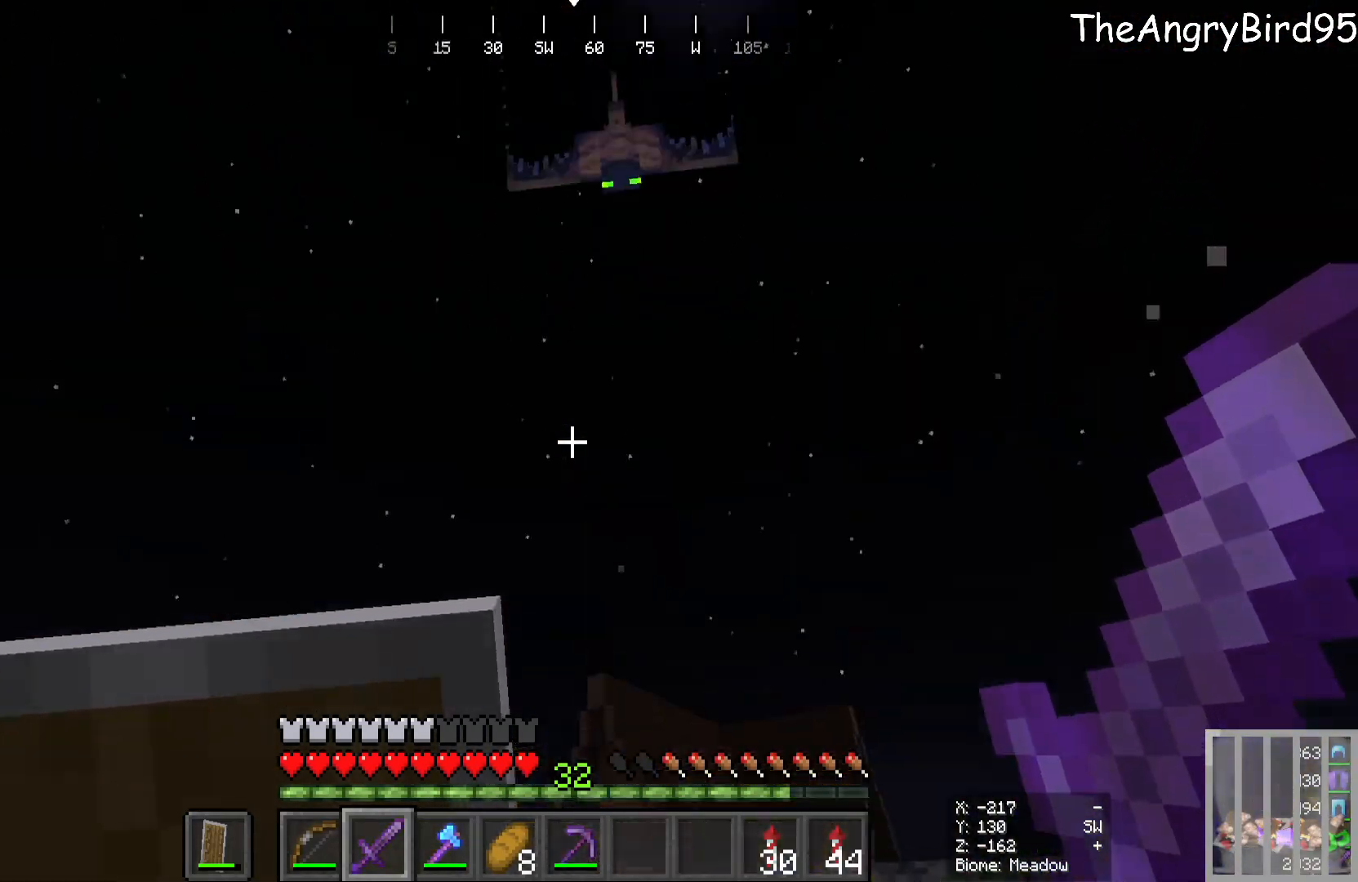
{"keys": [], "mouse": [], "events": []}